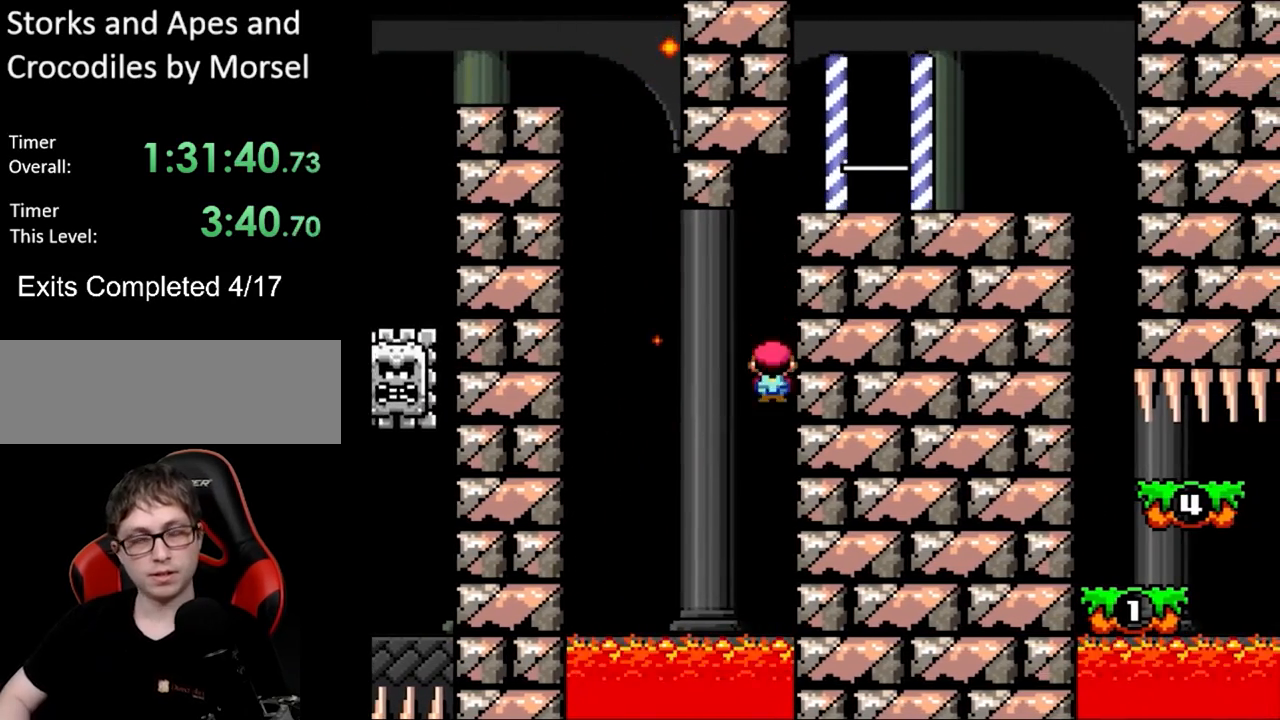
Gameplay with a controller (Nintendo layout); each line is a JSON object with the inputs held at the frame after it. "events" lists button and stick changes between this image and that frame as [ms after this image, input, new state], when the widget could be followed in between. Not read: L3 R3.
{"buttons": [], "events": [[17, "A", "up"], [50, "X", "up"]]}
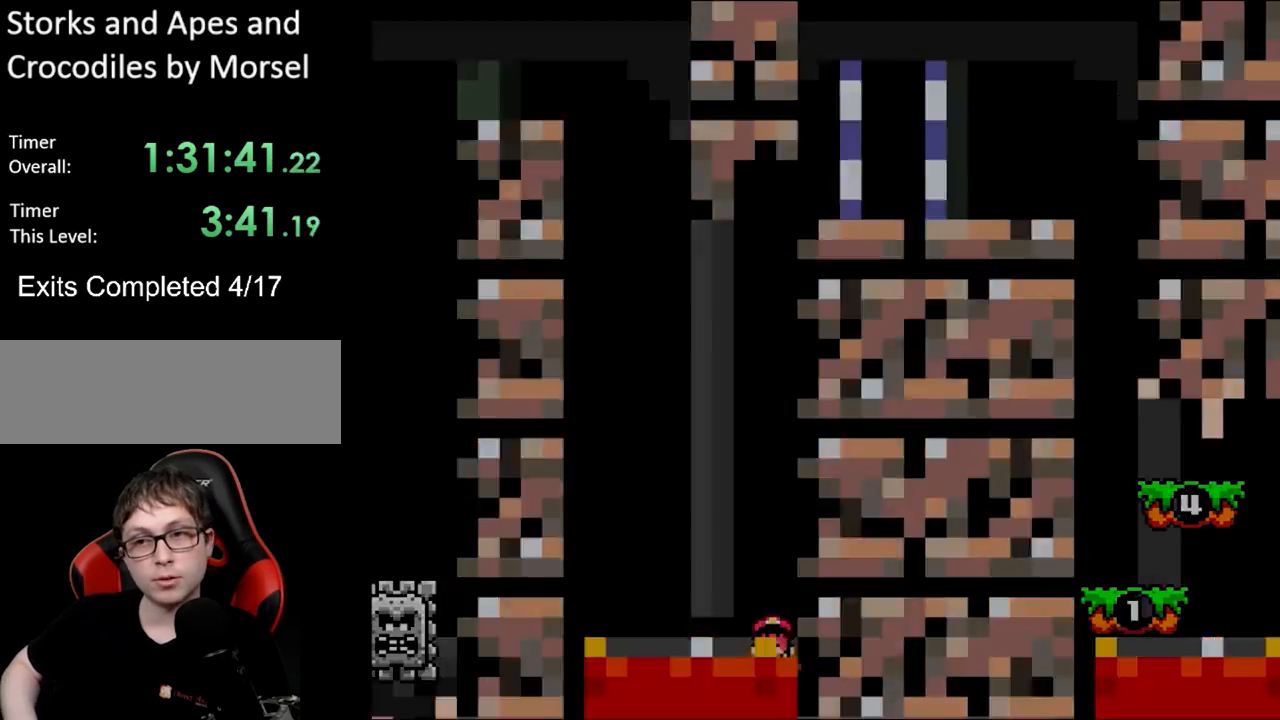
{"buttons": [], "events": []}
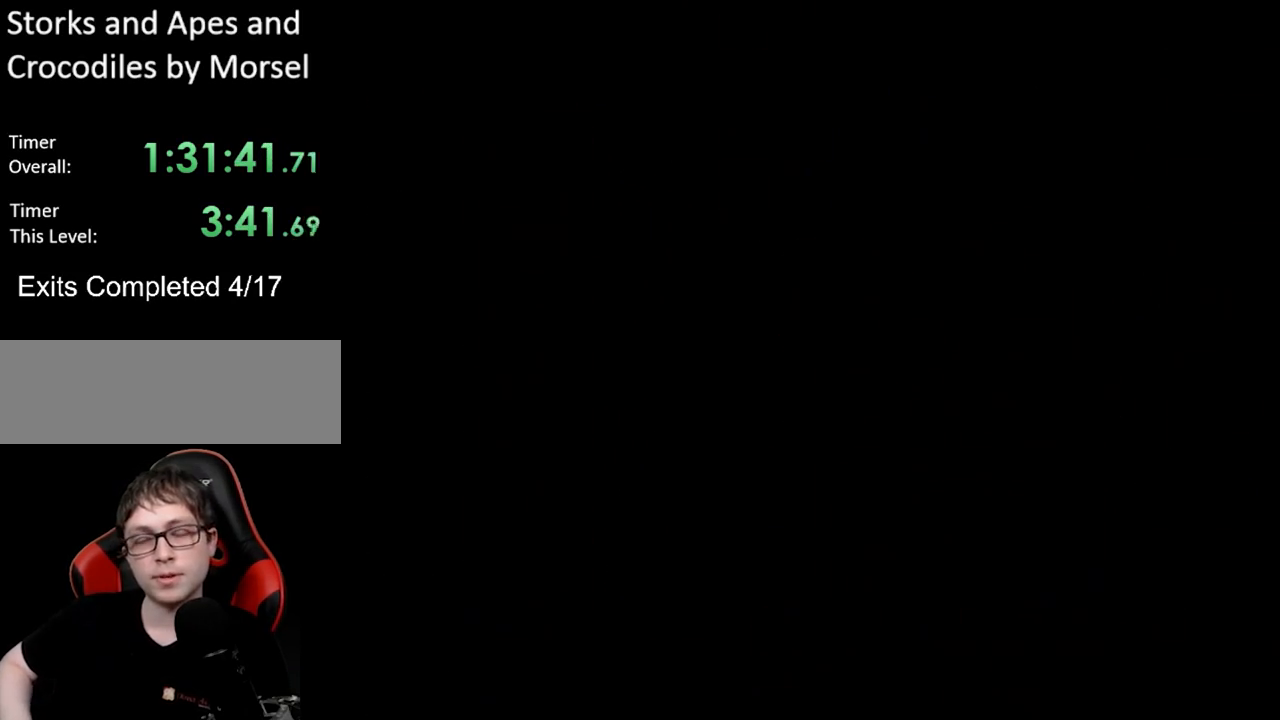
{"buttons": ["A", "X"], "events": [[317, "X", "down"], [500, "A", "down"]]}
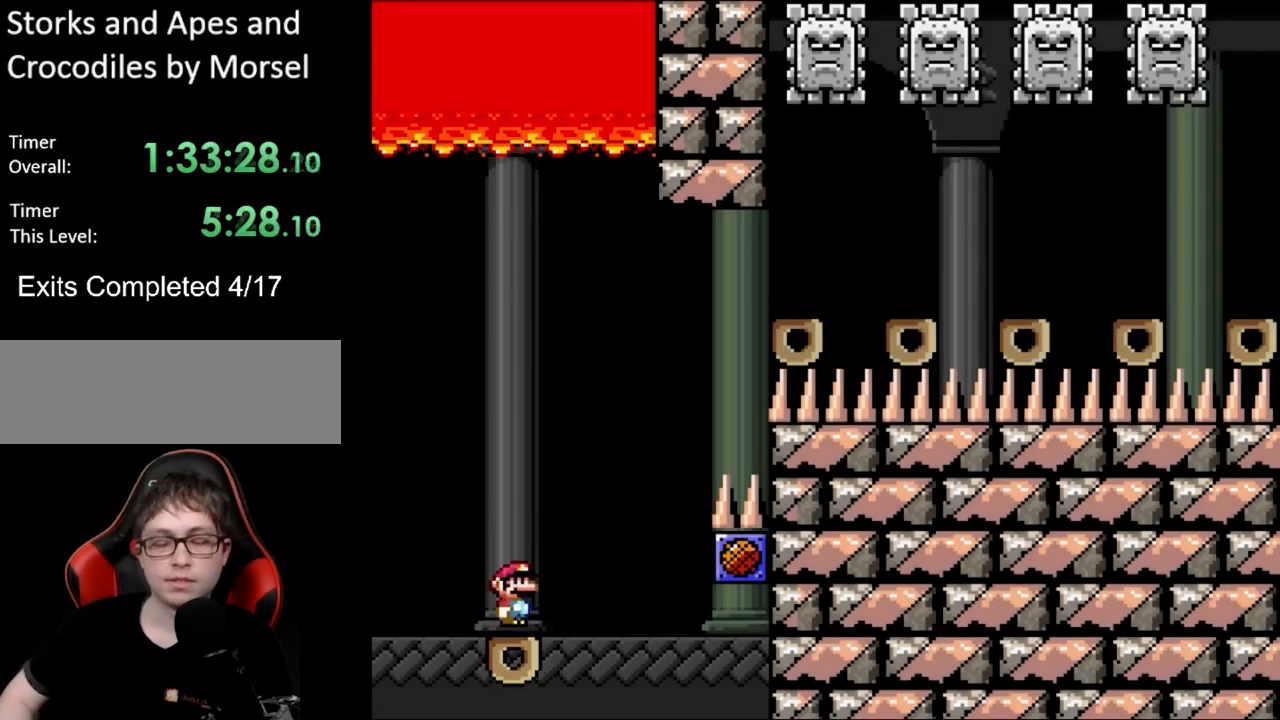
{"buttons": ["A", "X"], "events": []}
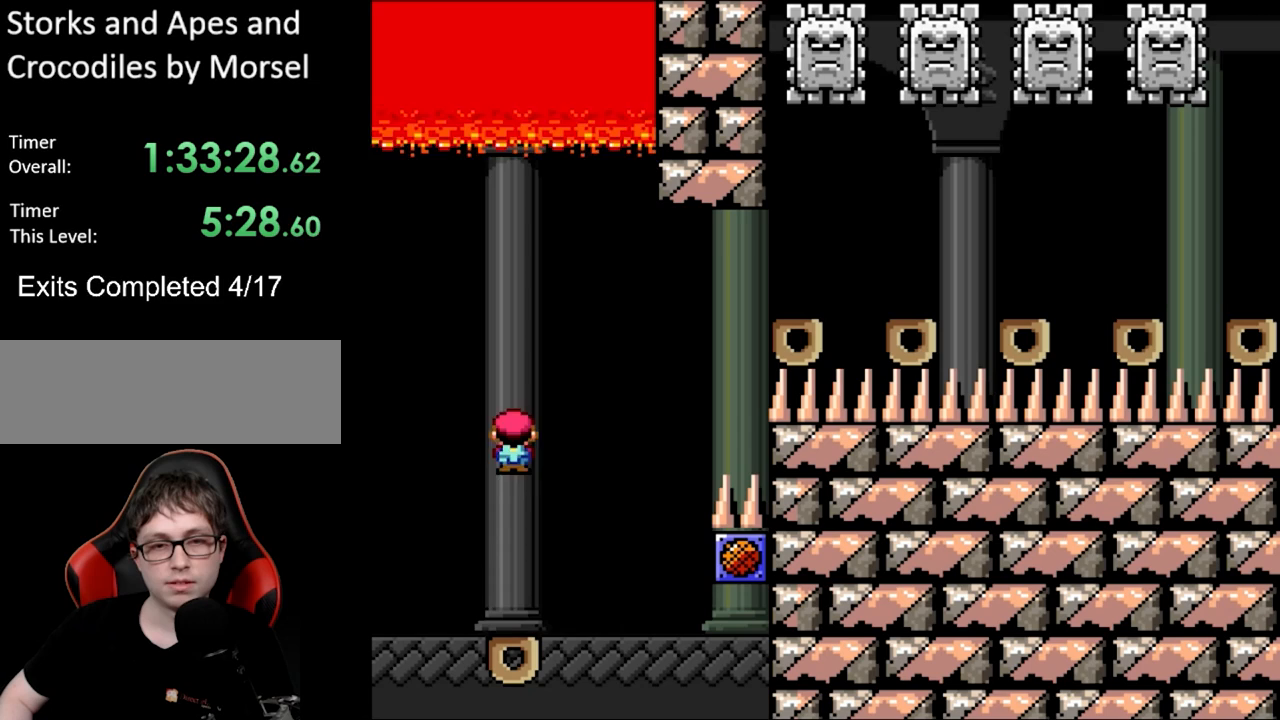
{"buttons": ["A", "X"], "events": [[150, "A", "up"], [317, "A", "down"]]}
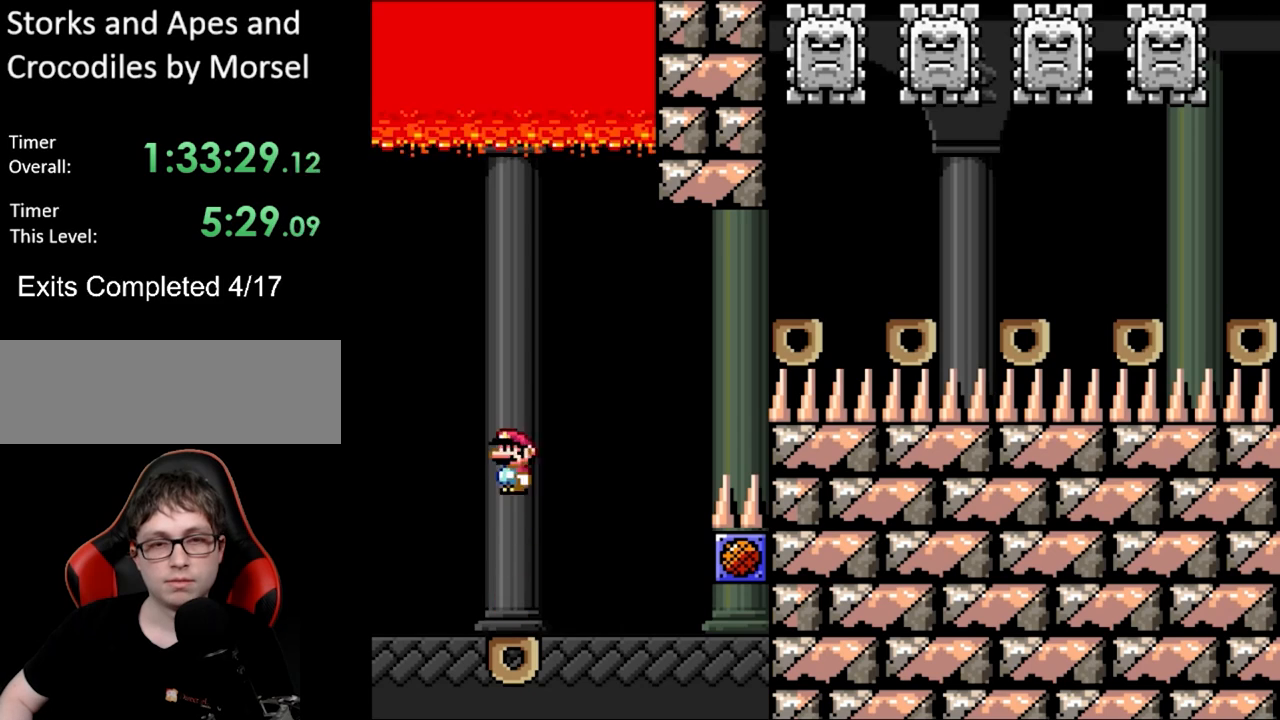
{"buttons": ["A", "X"], "events": []}
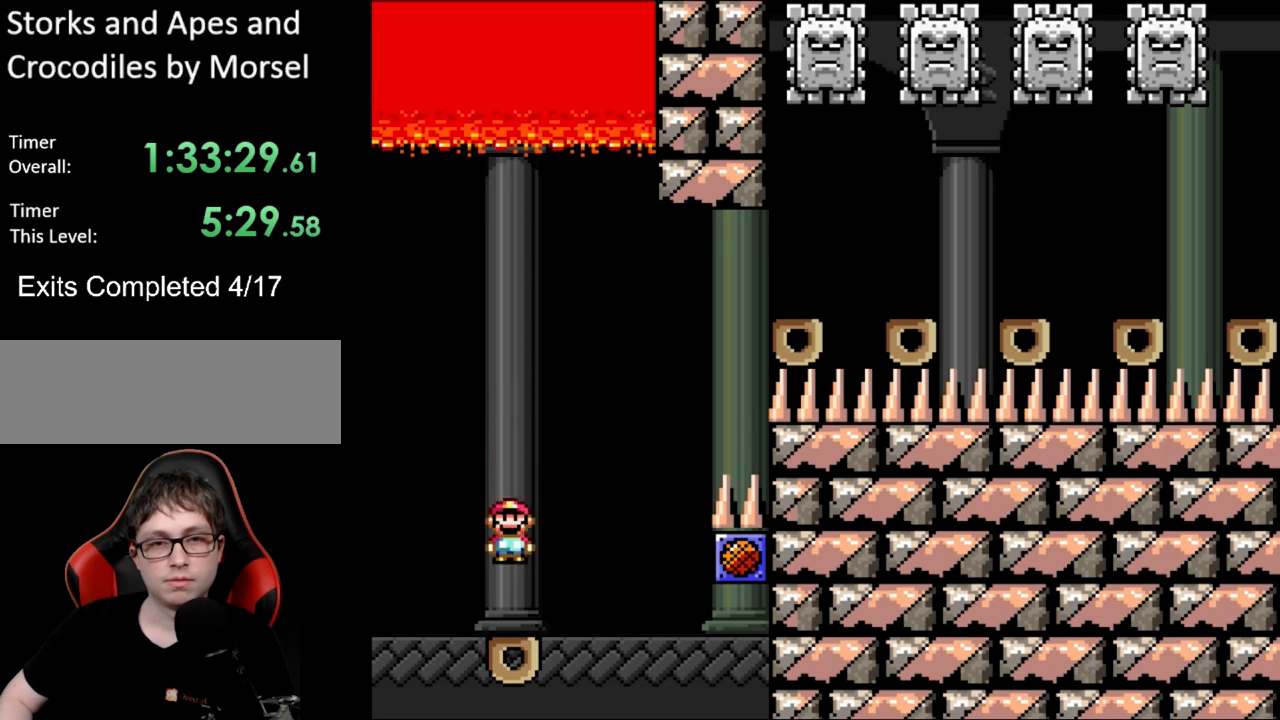
{"buttons": ["X", "DPAD_RIGHT"], "events": [[17, "A", "up"], [17, "DPAD_LEFT", "down"], [183, "A", "down"], [350, "DPAD_LEFT", "up"], [467, "DPAD_RIGHT", "down"], [483, "A", "up"]]}
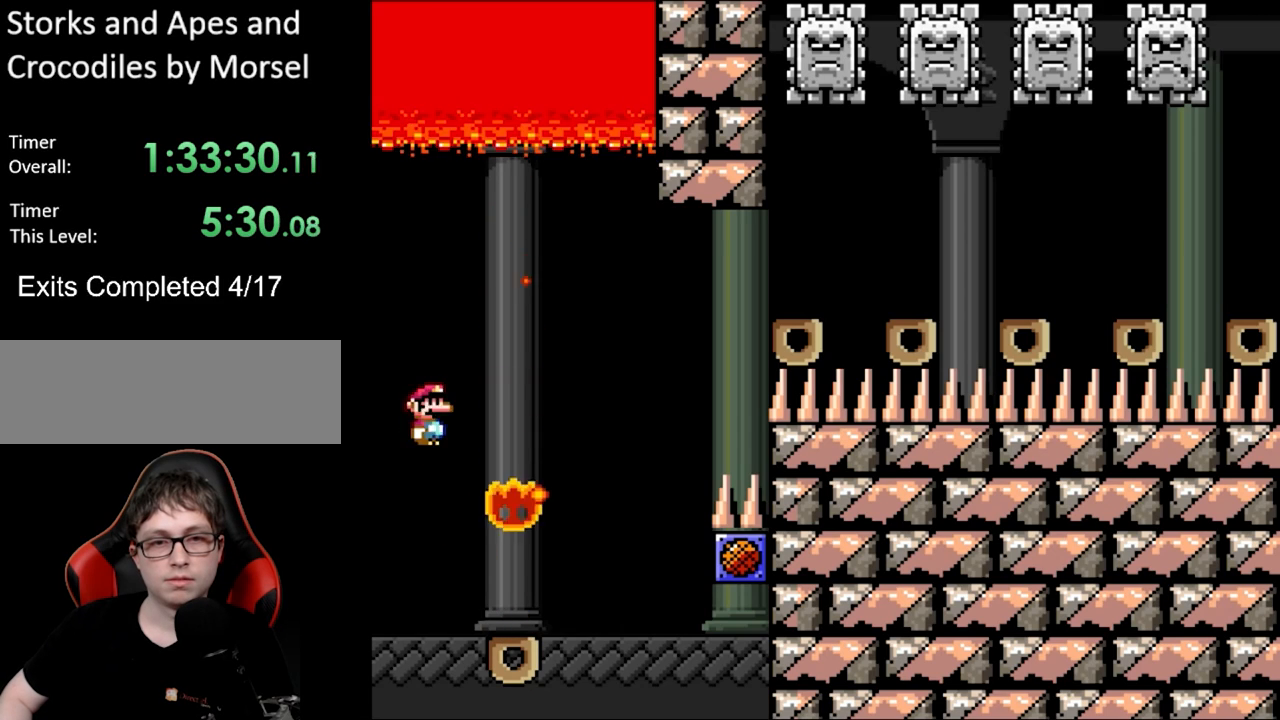
{"buttons": ["A", "X", "DPAD_RIGHT"], "events": [[200, "A", "down"]]}
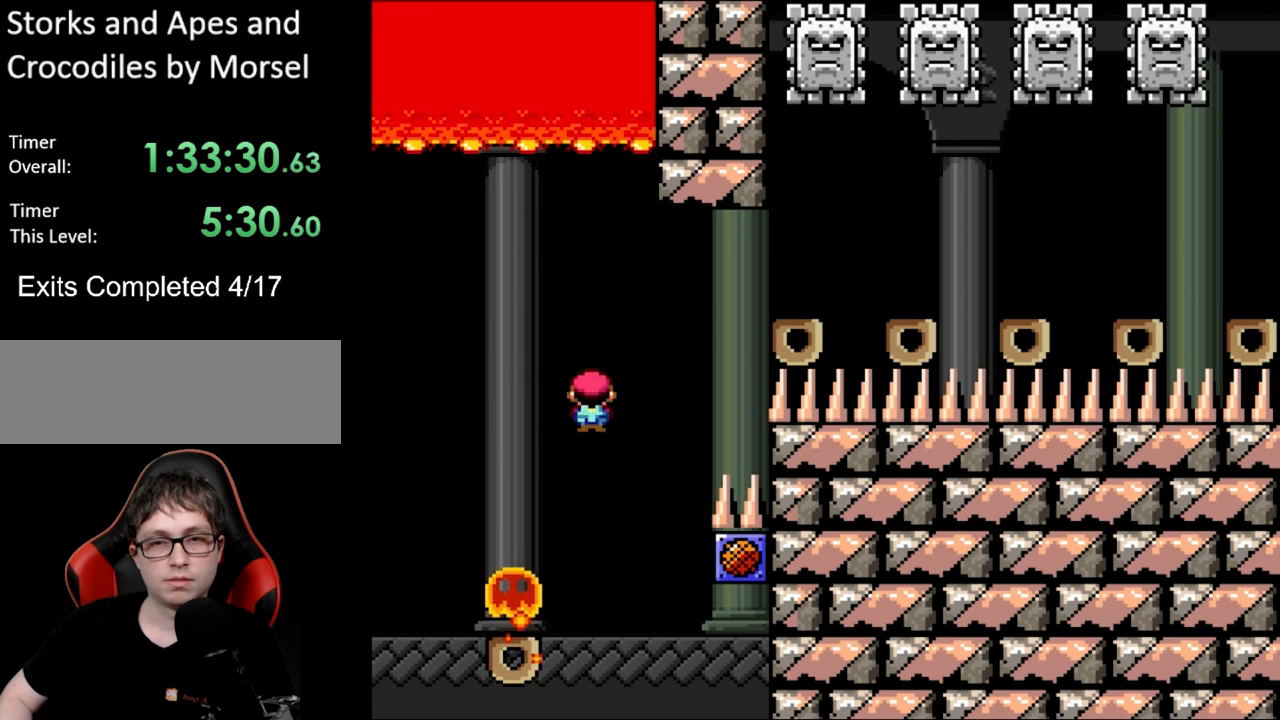
{"buttons": ["A", "X", "DPAD_RIGHT"], "events": []}
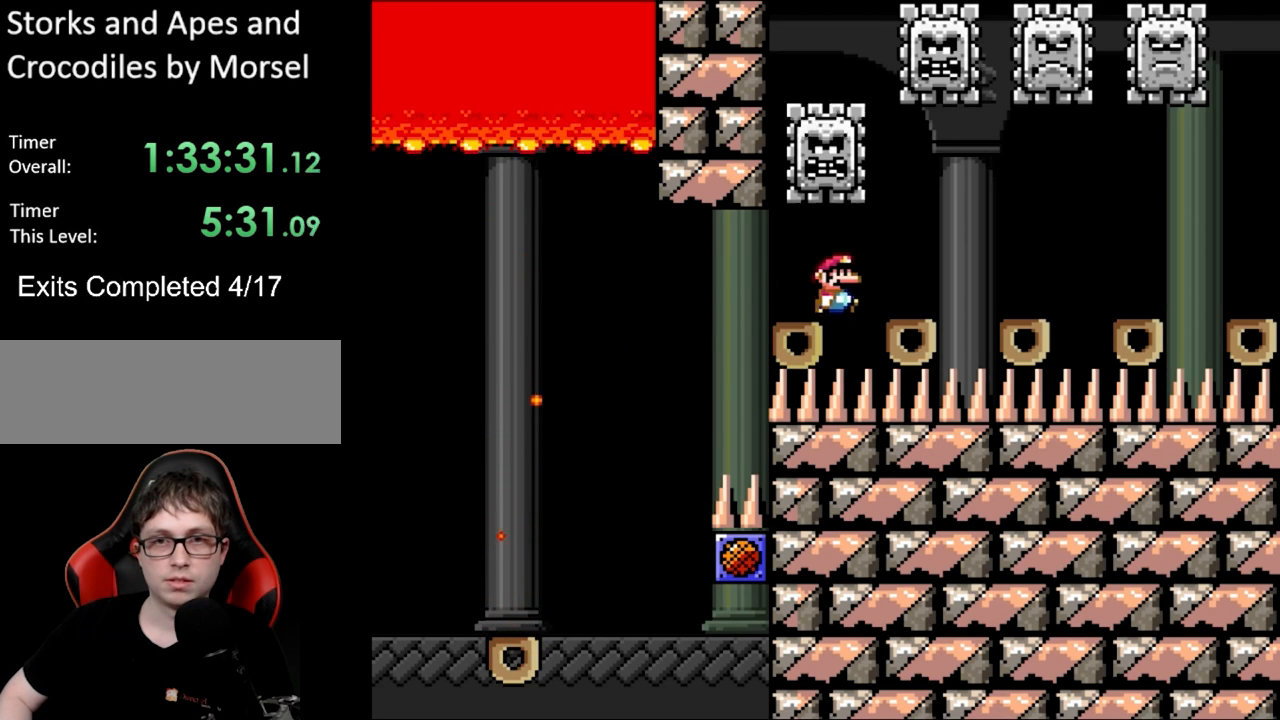
{"buttons": ["A", "X", "DPAD_RIGHT"], "events": []}
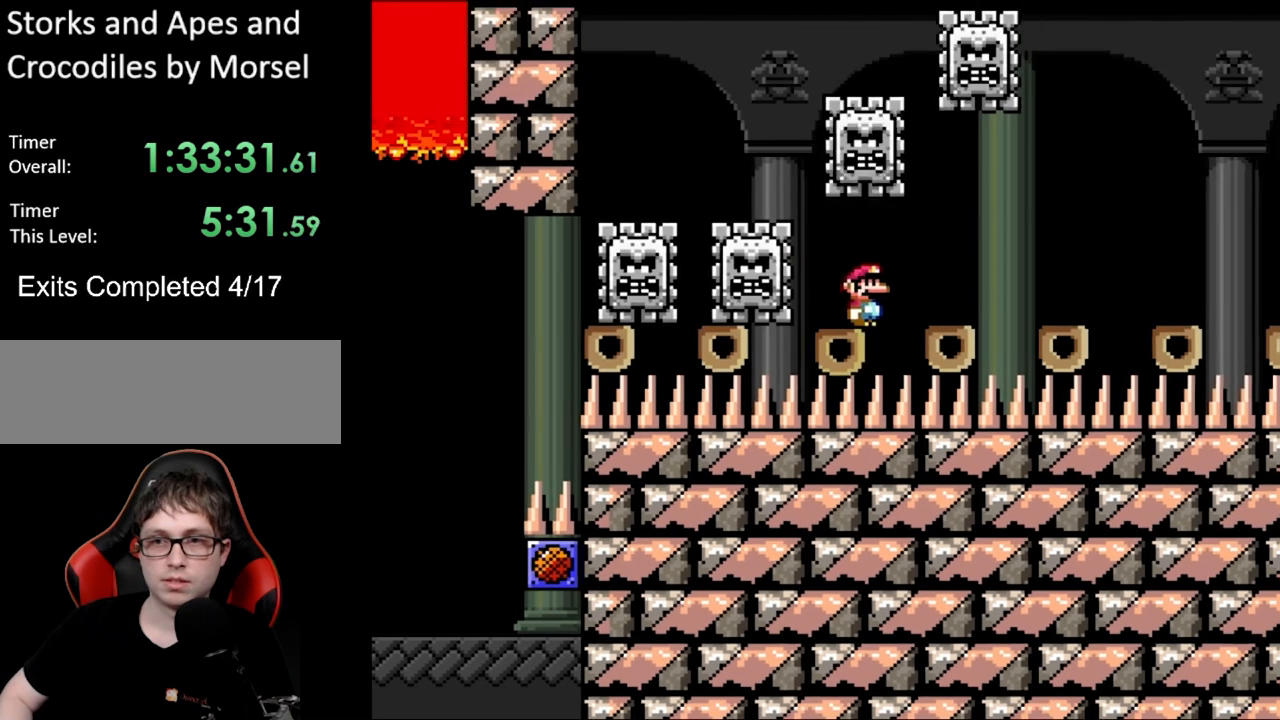
{"buttons": ["A", "X", "DPAD_RIGHT"], "events": []}
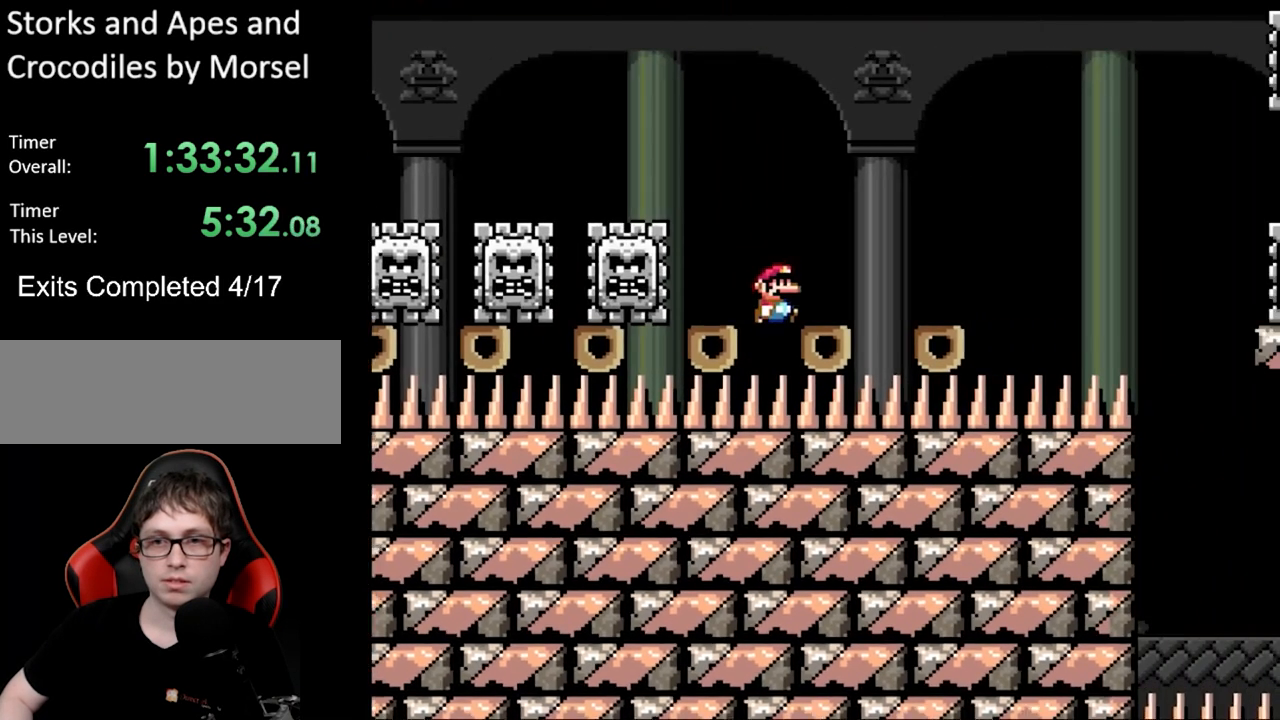
{"buttons": ["X", "DPAD_RIGHT"], "events": [[150, "A", "up"], [317, "A", "down"], [383, "A", "up"]]}
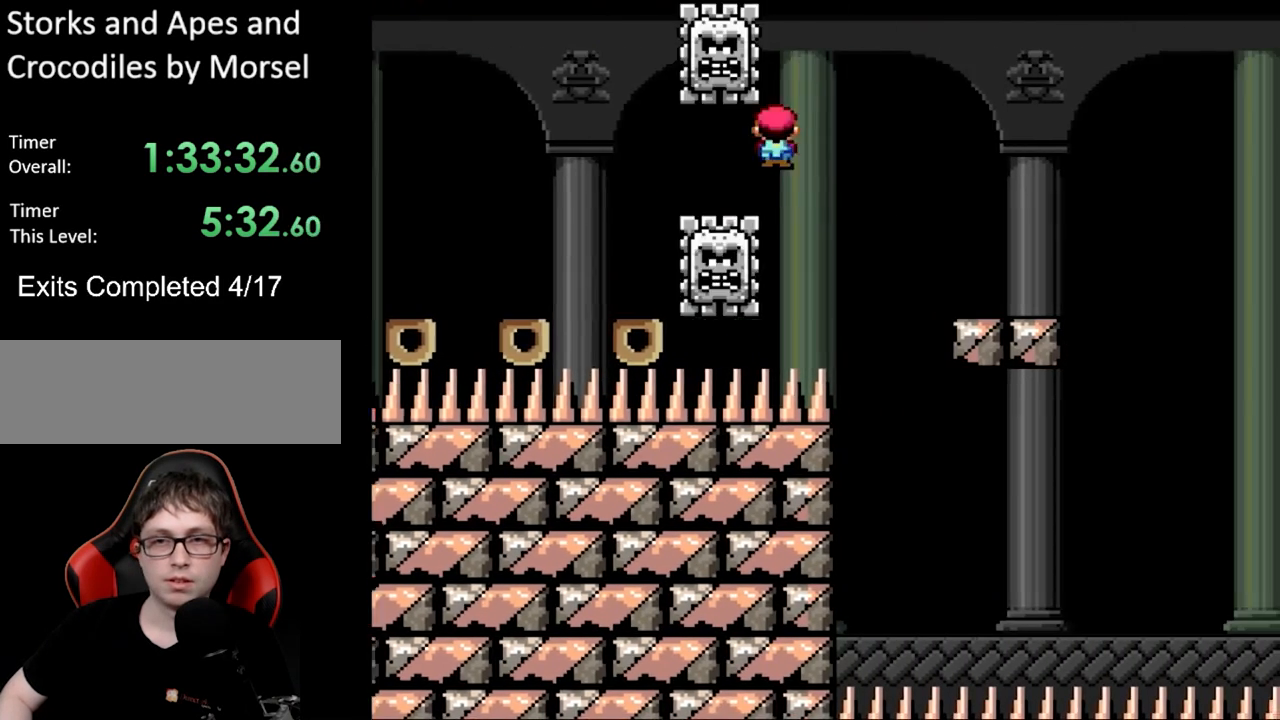
{"buttons": ["X", "DPAD_RIGHT"], "events": [[383, "A", "down"], [483, "A", "up"]]}
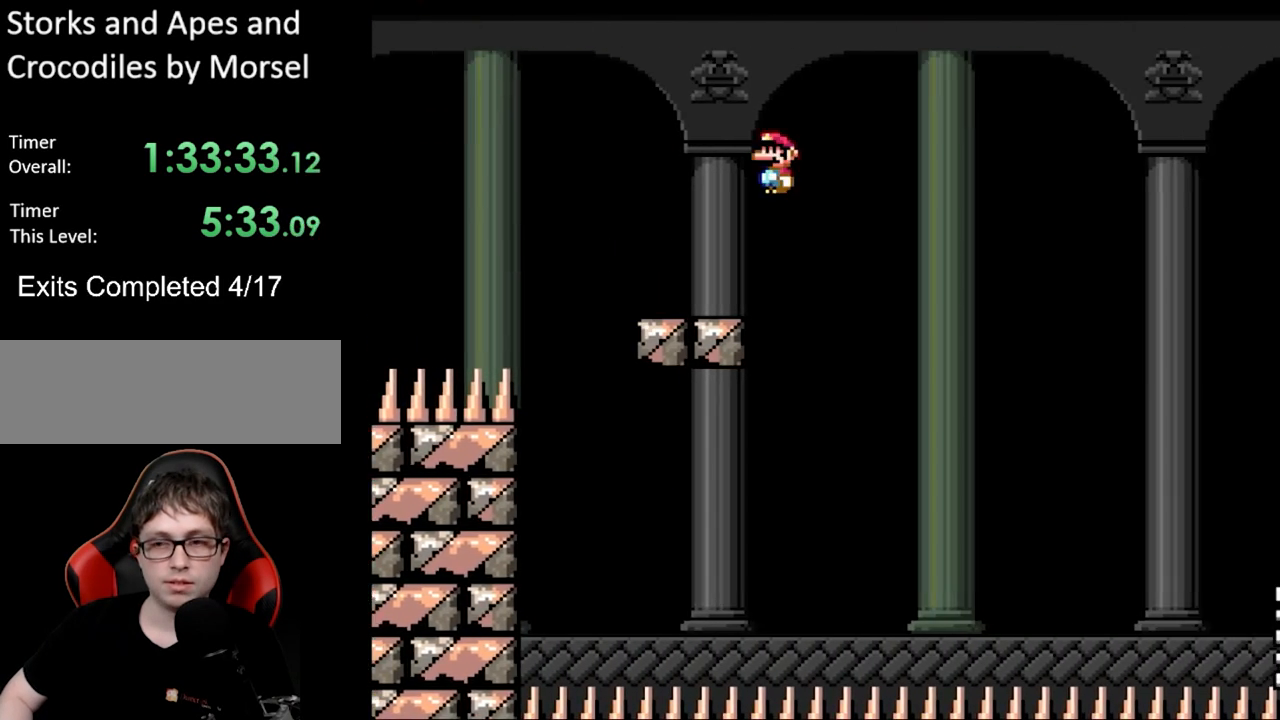
{"buttons": ["X", "DPAD_RIGHT"], "events": []}
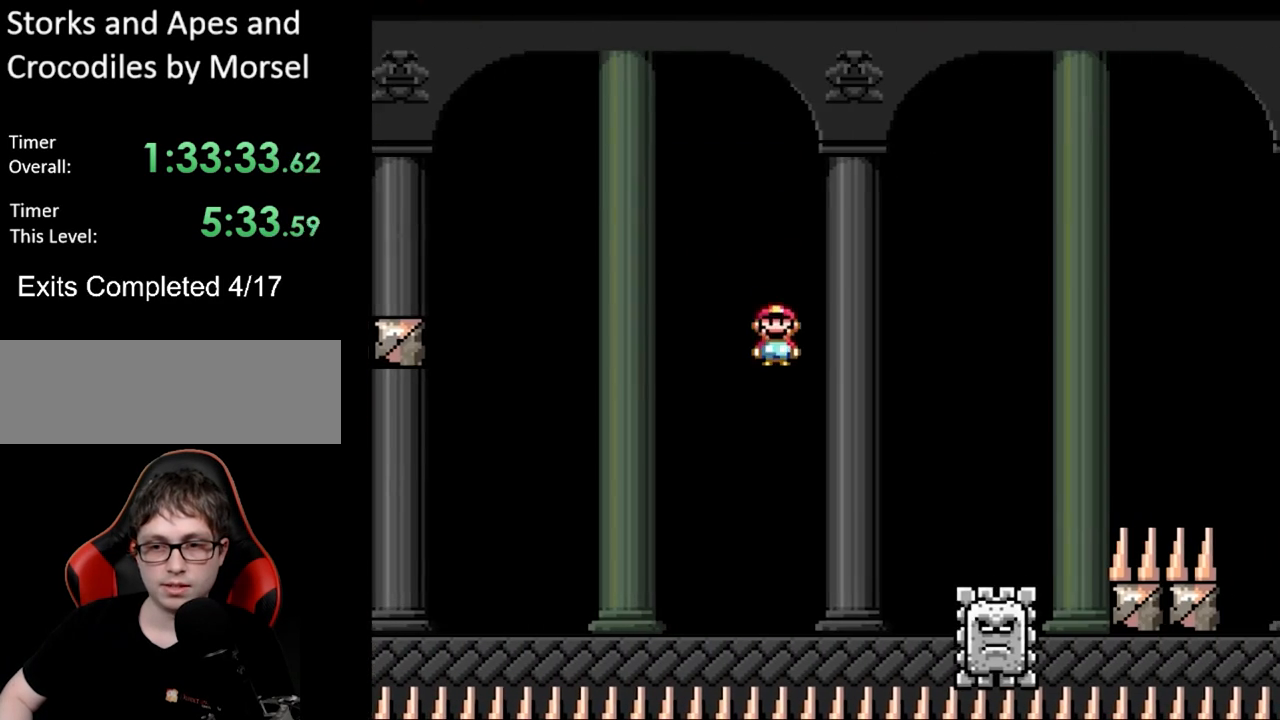
{"buttons": ["X", "DPAD_RIGHT"], "events": [[33, "A", "down"], [383, "A", "up"]]}
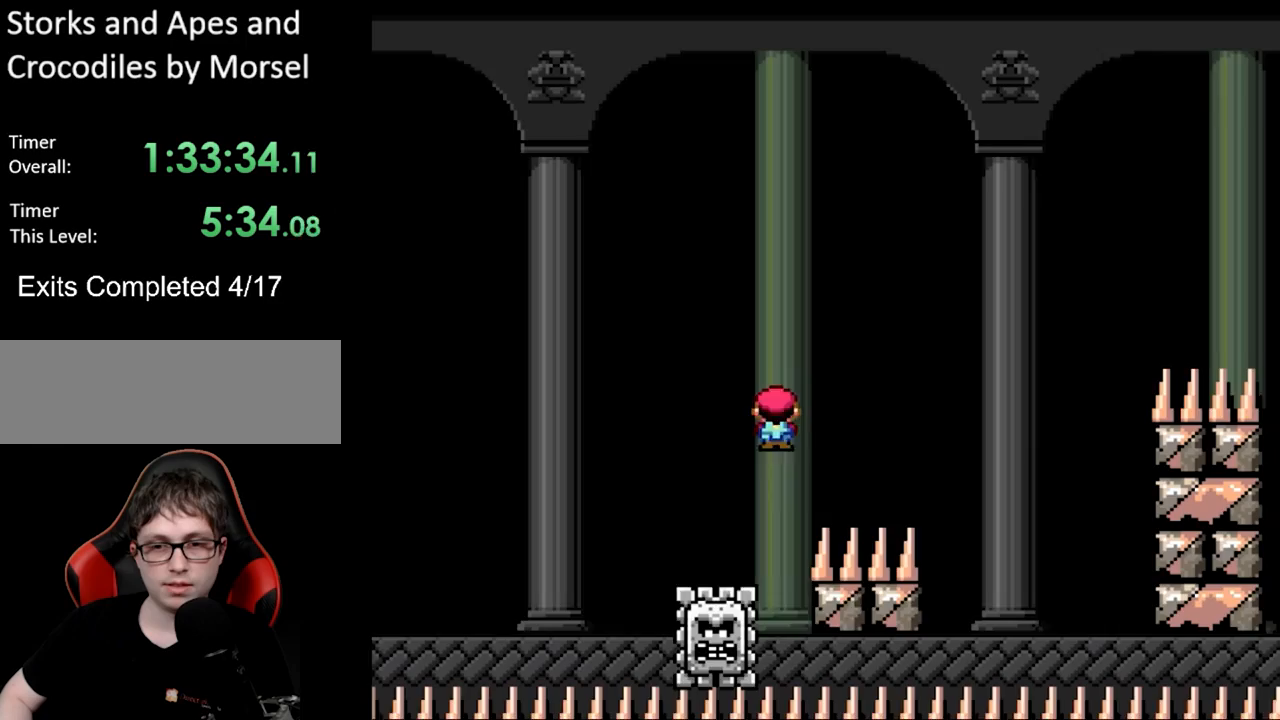
{"buttons": ["A", "X", "DPAD_RIGHT"], "events": [[317, "DPAD_RIGHT", "up"], [317, "DPAD_UP", "down"], [333, "DPAD_LEFT", "down"], [333, "DPAD_UP", "up"], [350, "A", "down"], [383, "DPAD_UP", "down"], [417, "DPAD_LEFT", "up"], [417, "DPAD_RIGHT", "down"], [417, "DPAD_UP", "up"]]}
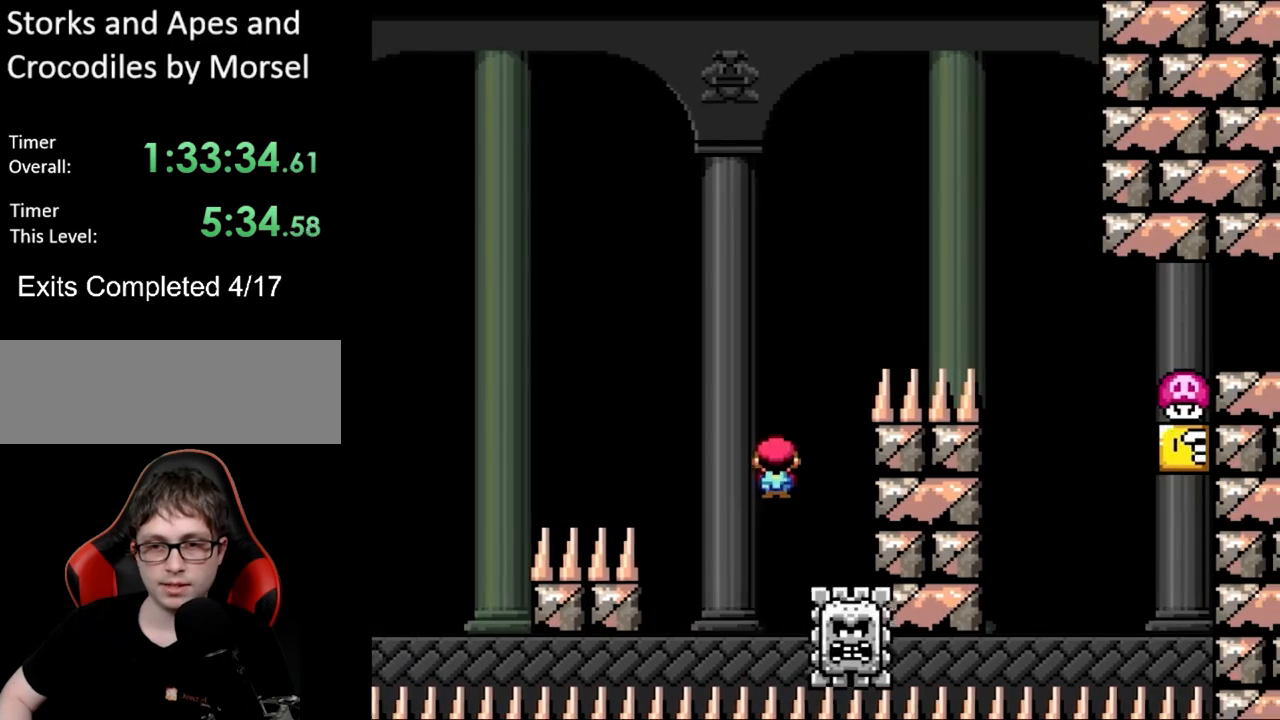
{"buttons": ["A", "X", "DPAD_RIGHT"], "events": []}
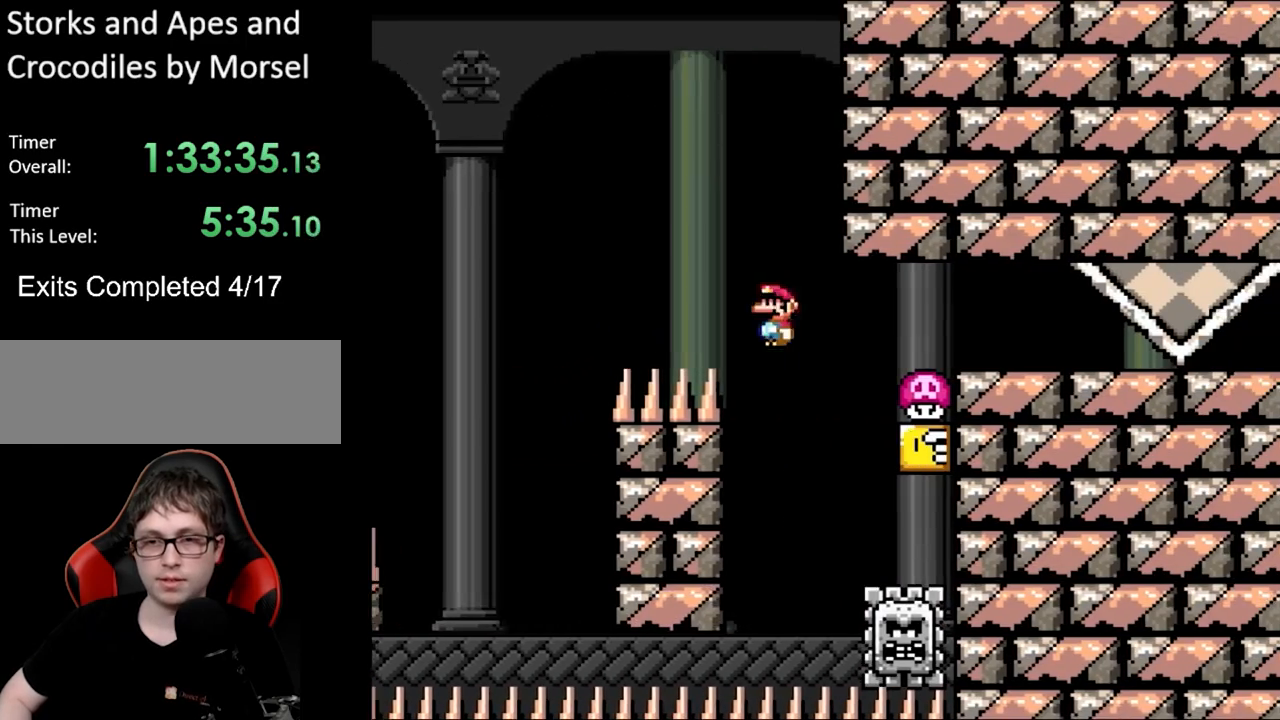
{"buttons": ["A", "X", "DPAD_LEFT"], "events": [[33, "A", "up"], [33, "DPAD_LEFT", "down"], [33, "DPAD_RIGHT", "up"], [33, "DPAD_UP", "down"], [133, "DPAD_LEFT", "up"], [133, "DPAD_RIGHT", "down"], [133, "DPAD_UP", "up"], [167, "A", "down"], [400, "DPAD_RIGHT", "up"], [417, "DPAD_LEFT", "down"], [417, "DPAD_UP", "down"], [450, "DPAD_UP", "up"]]}
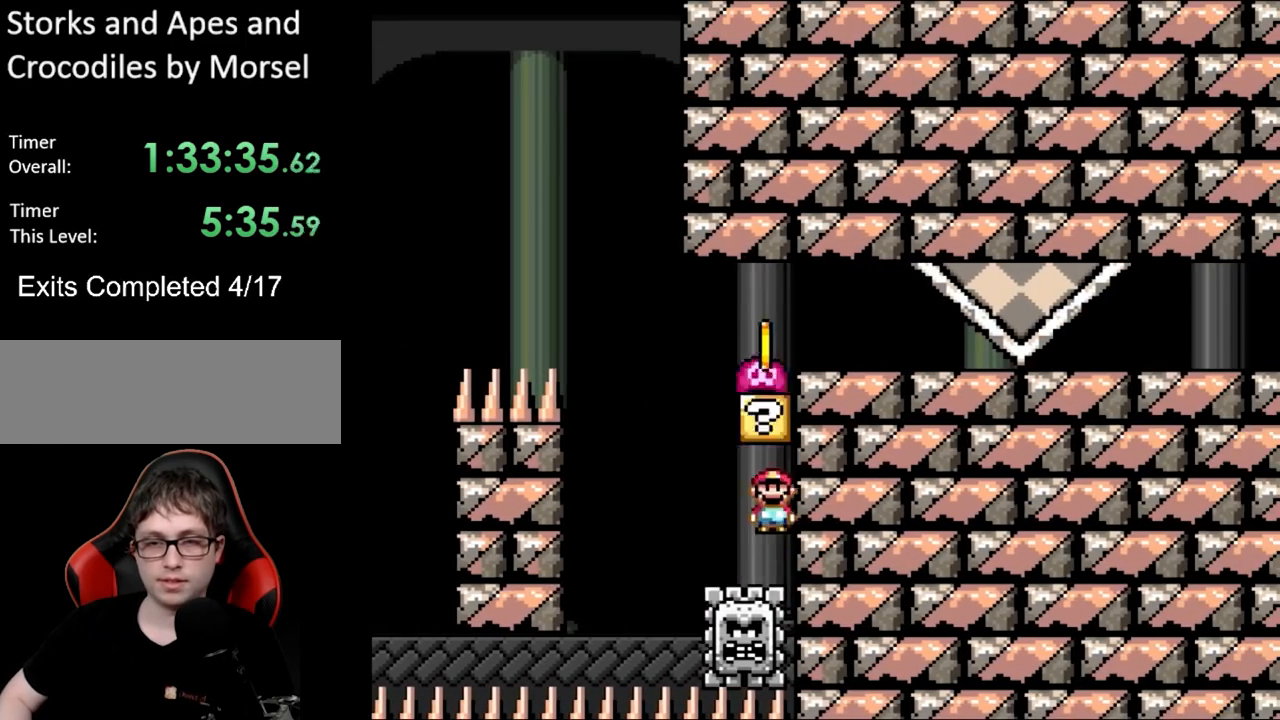
{"buttons": ["A", "X", "DPAD_RIGHT"], "events": [[200, "DPAD_LEFT", "up"], [217, "DPAD_RIGHT", "down"]]}
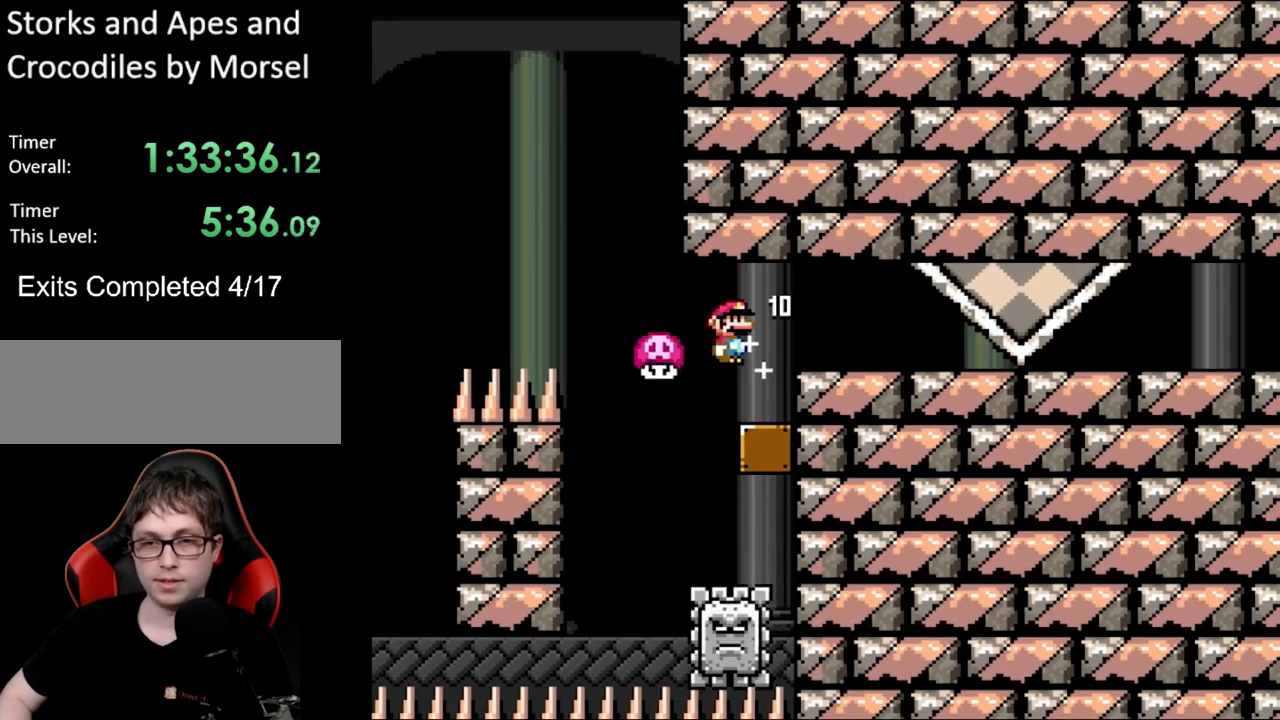
{"buttons": ["X", "DPAD_RIGHT"], "events": [[383, "A", "up"]]}
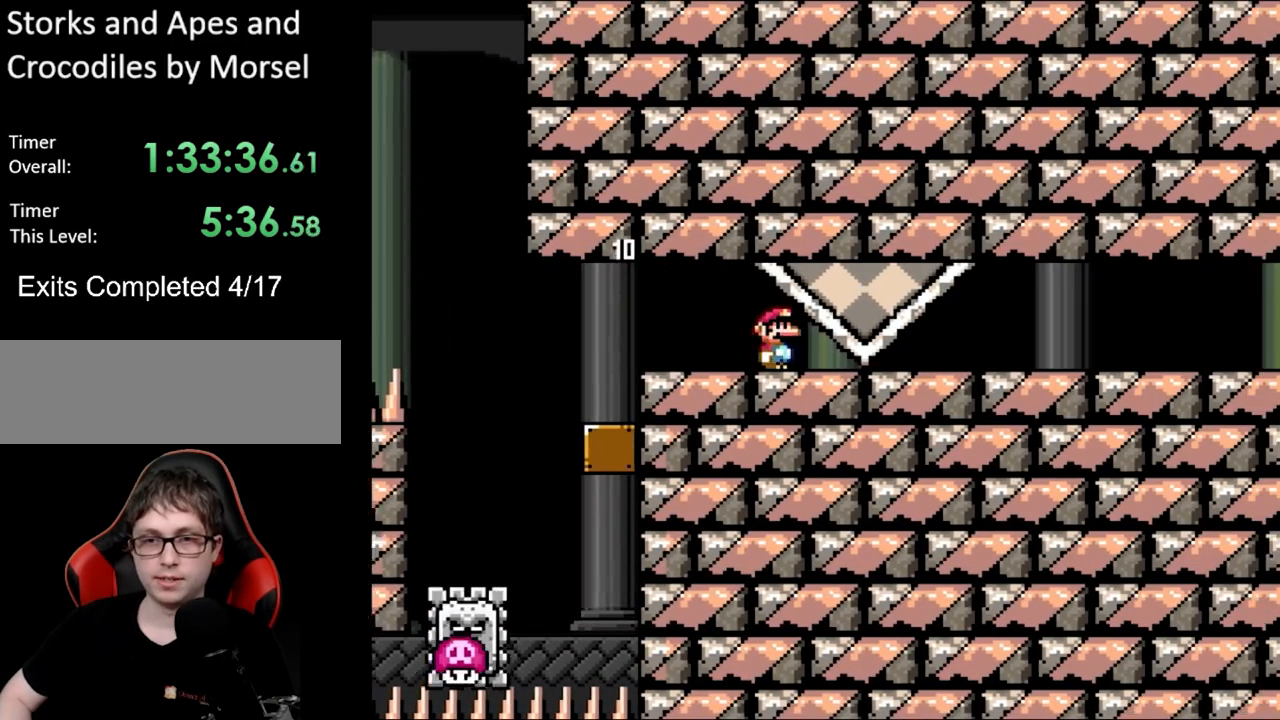
{"buttons": ["X", "DPAD_LEFT"], "events": [[83, "DPAD_RIGHT", "up"], [100, "DPAD_UP", "down"], [117, "DPAD_LEFT", "down"], [133, "DPAD_UP", "up"]]}
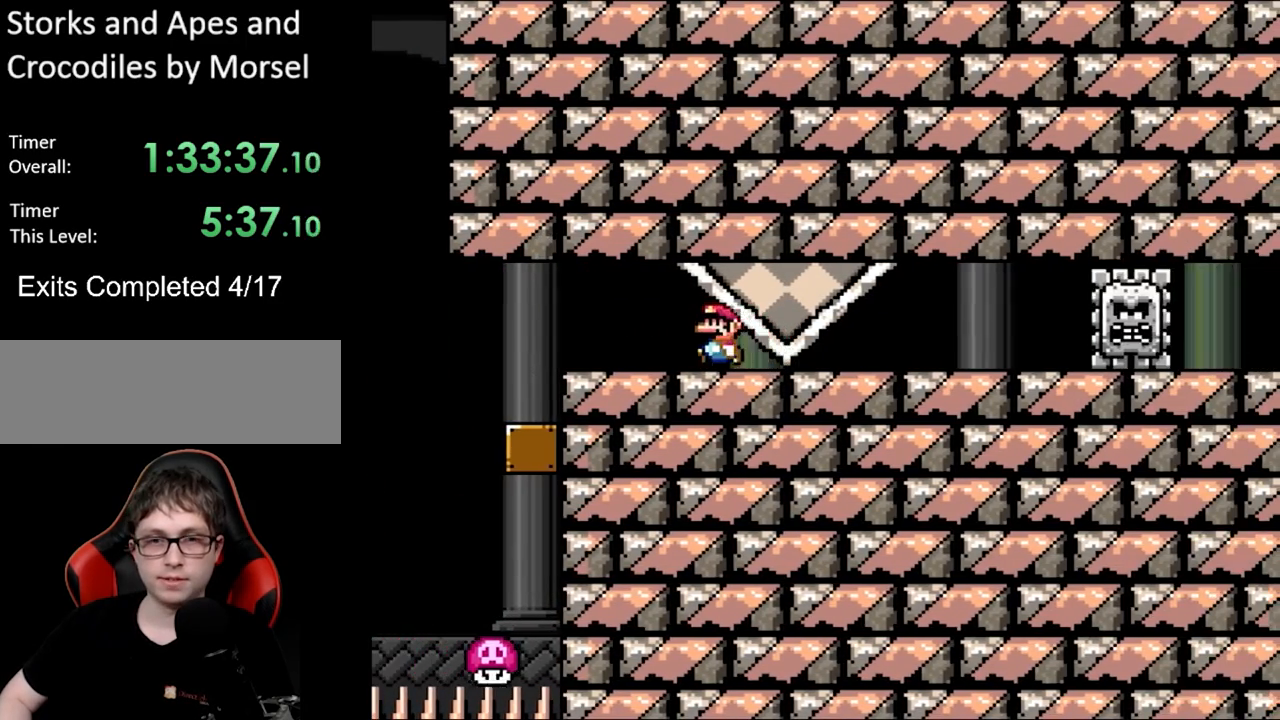
{"buttons": ["X", "DPAD_RIGHT"], "events": [[367, "DPAD_LEFT", "up"], [383, "DPAD_RIGHT", "down"]]}
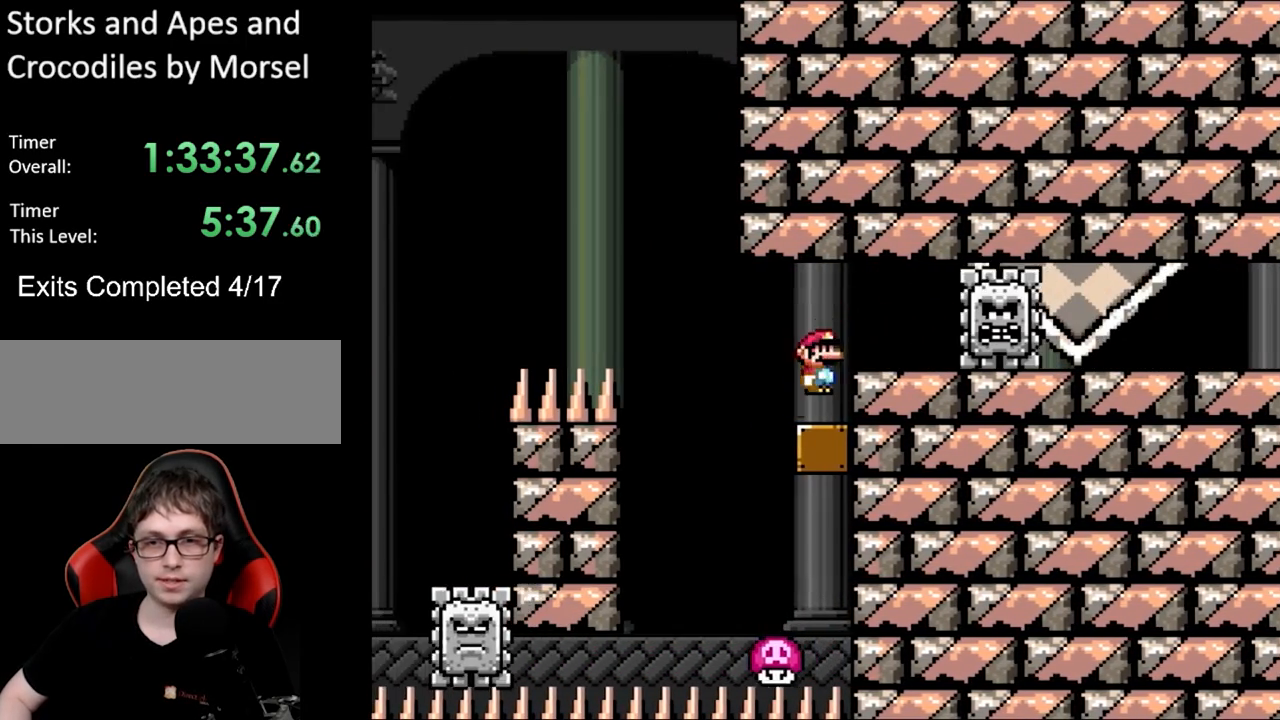
{"buttons": ["X", "DPAD_RIGHT"], "events": [[33, "DPAD_RIGHT", "up"], [183, "DPAD_RIGHT", "down"], [233, "A", "down"], [350, "A", "up"]]}
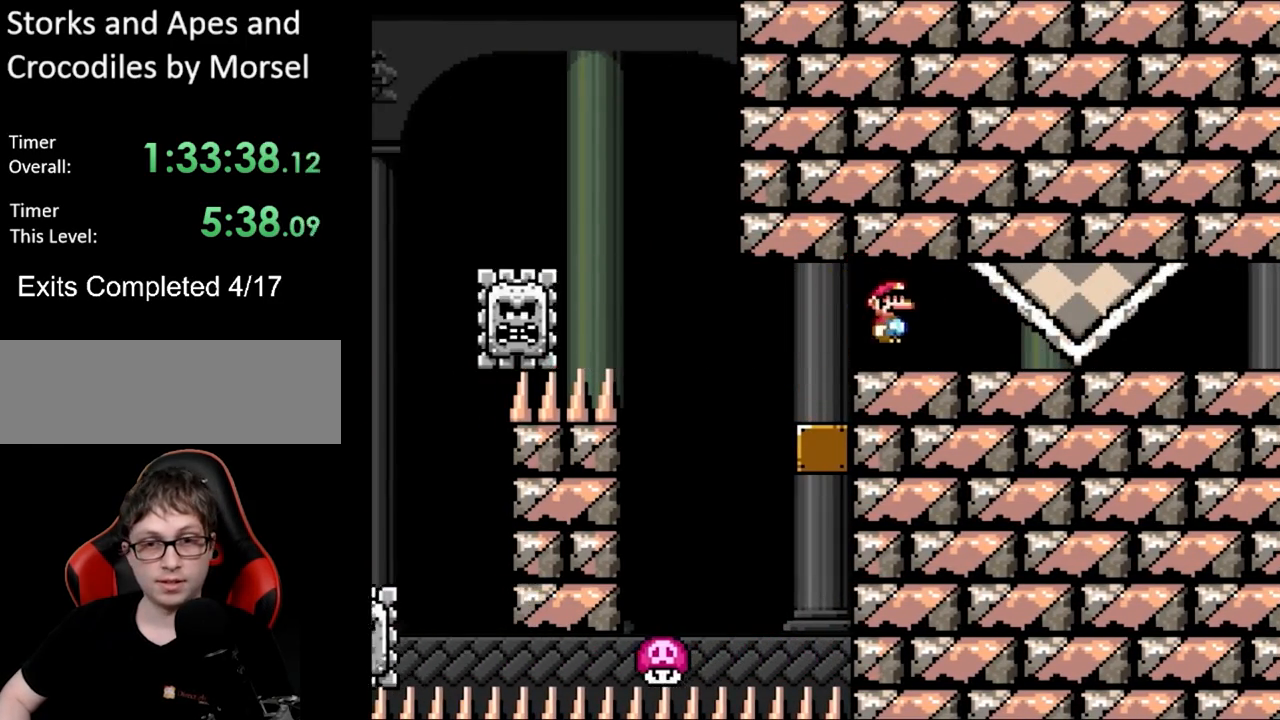
{"buttons": ["X", "DPAD_RIGHT"], "events": []}
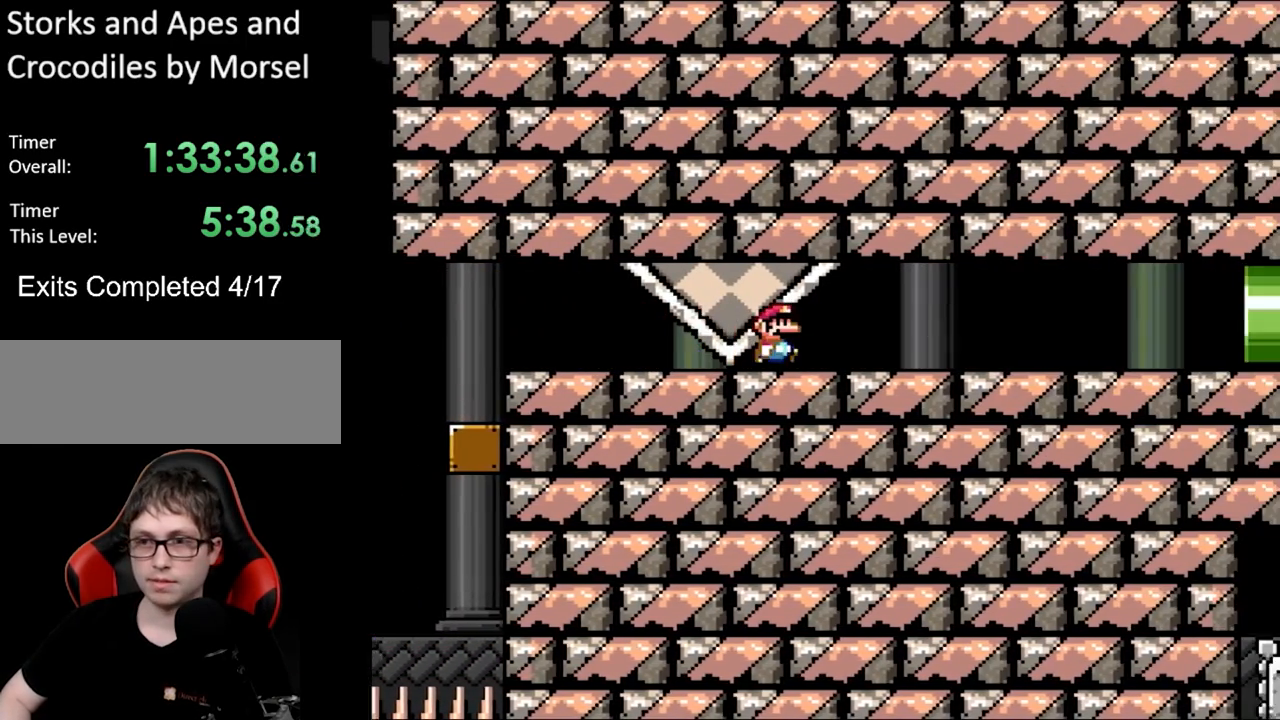
{"buttons": ["X", "DPAD_RIGHT"], "events": []}
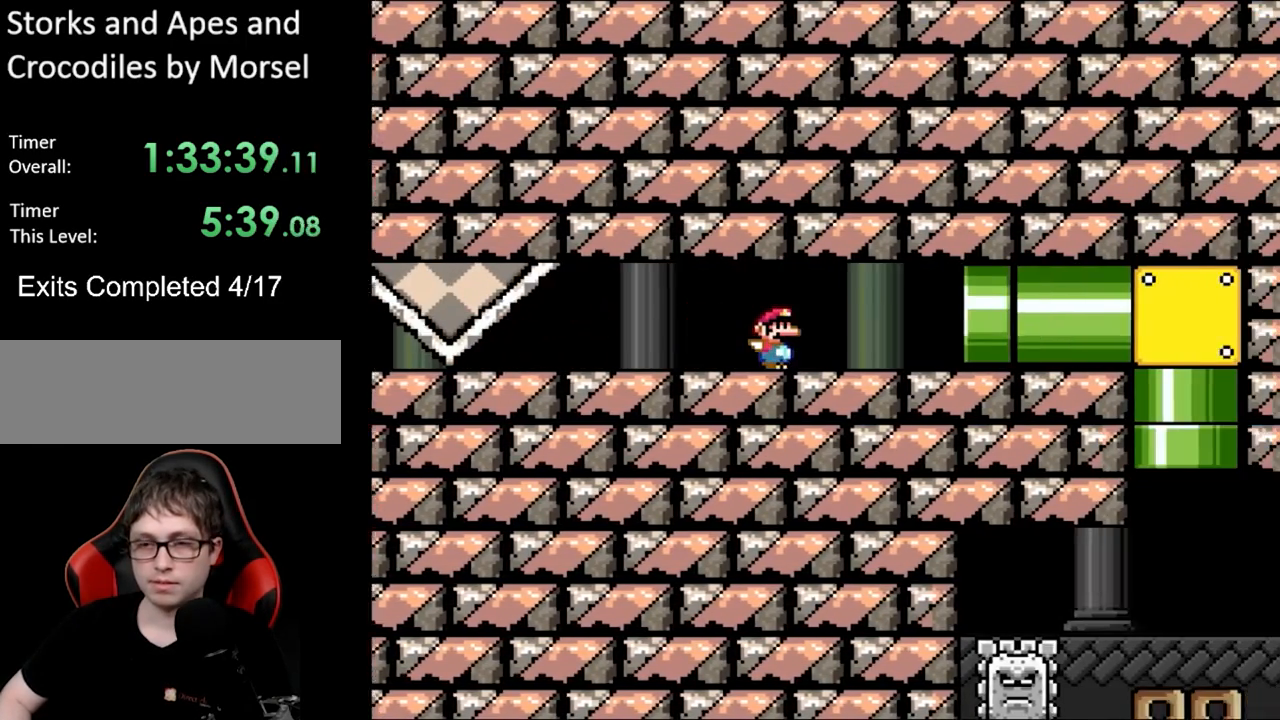
{"buttons": ["X"], "events": [[467, "DPAD_RIGHT", "up"]]}
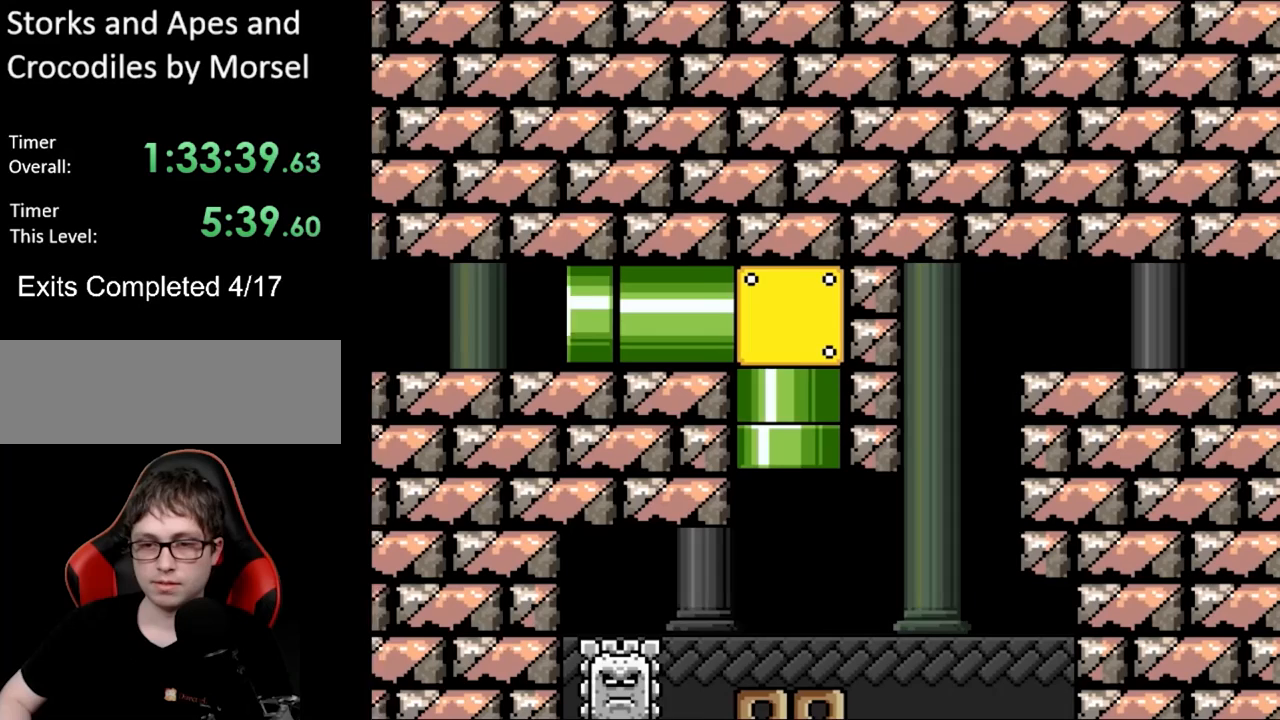
{"buttons": ["X"], "events": []}